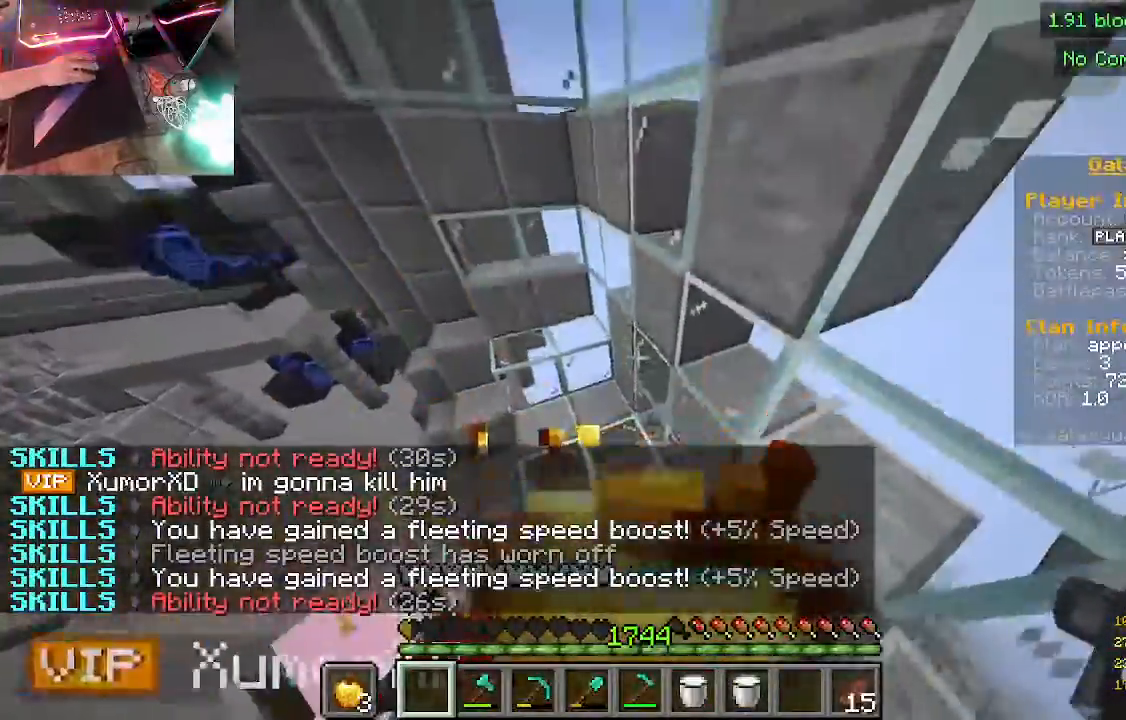
Gameplay with keyboard and mouse; each line is a JSON object with the keys and mouse buttons held at the frame after it. "events" lists presses ("down") and releases ("up") of "a", "d", "s", "w", "mouse_left" and "mouse_right" between this image and that frame as [ms after this image, input, new state], when the widget could be followed in between. "mouse_left", "mouse_right" = the "left", "right" buttons of the "mouse" list. No other keys are recorded. Fast repeated clicks can show as one long hold. Mouse movement is not recorded.
{"keys": ["w"], "mouse": ["right"], "events": []}
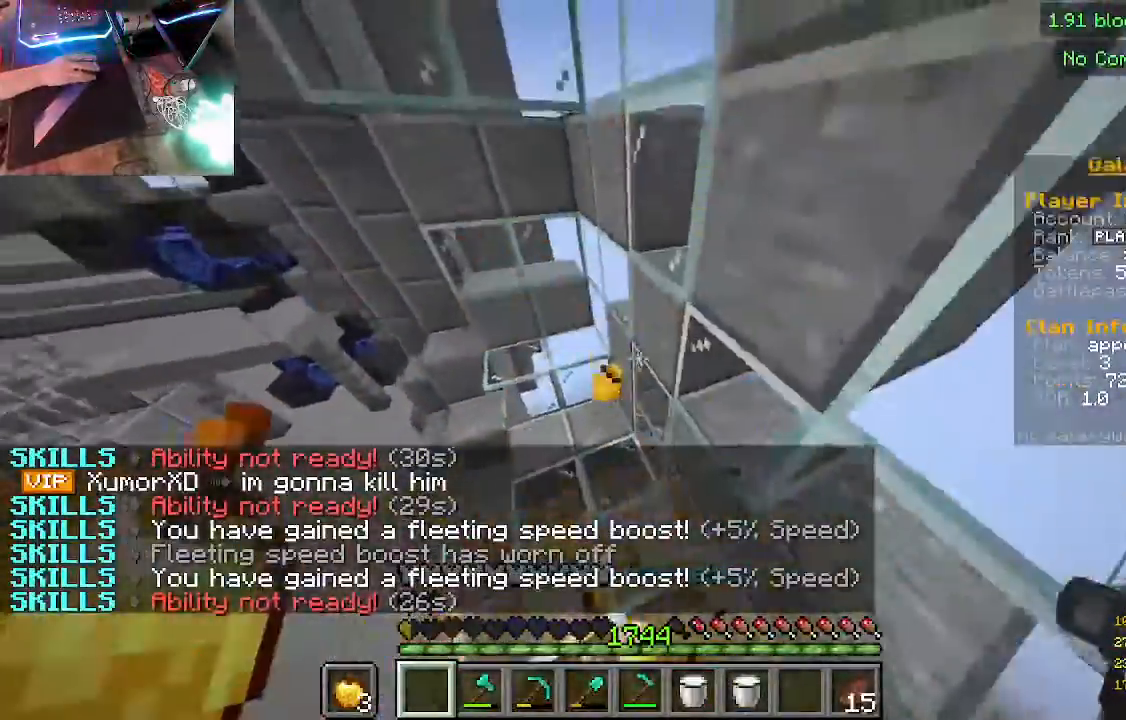
{"keys": ["w"], "mouse": [], "events": [[433, "mouse_right", "up"]]}
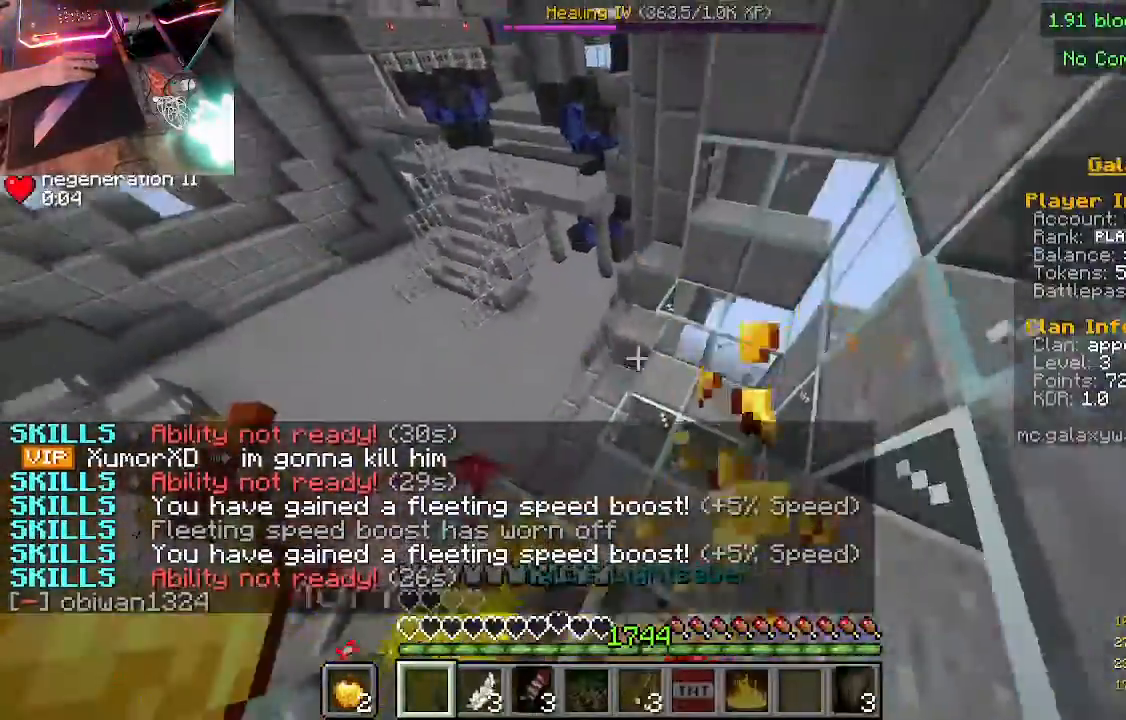
{"keys": [], "mouse": [], "events": [[400, "w", "up"]]}
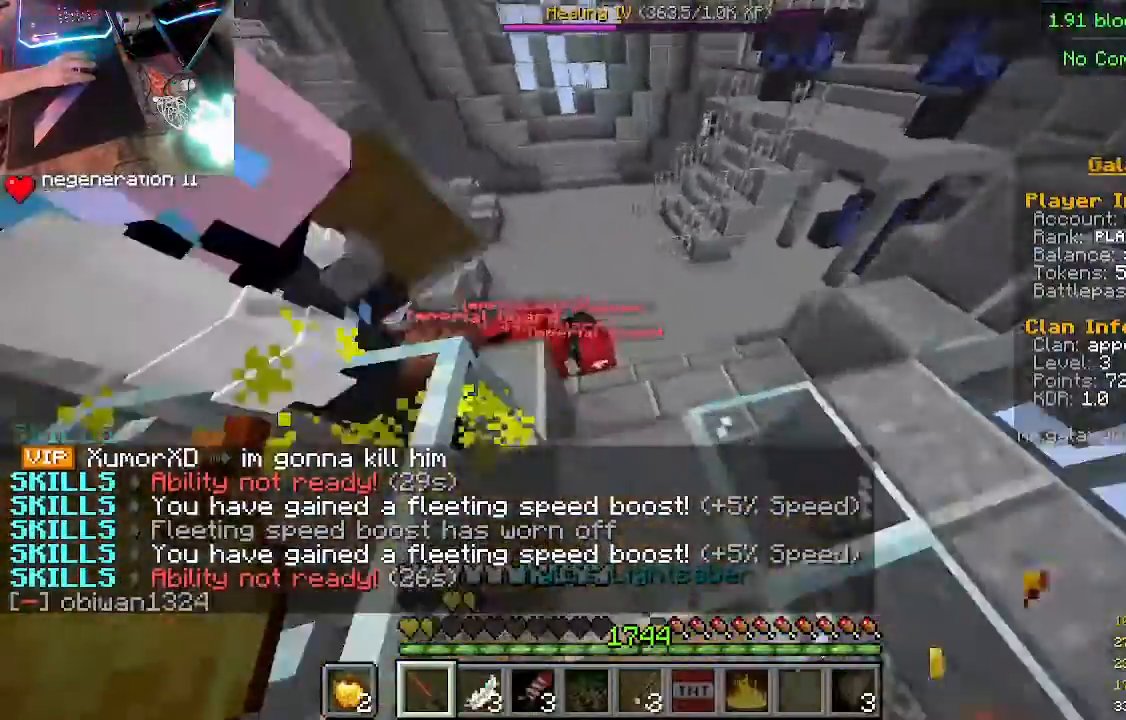
{"keys": ["w"], "mouse": [], "events": [[467, "w", "down"]]}
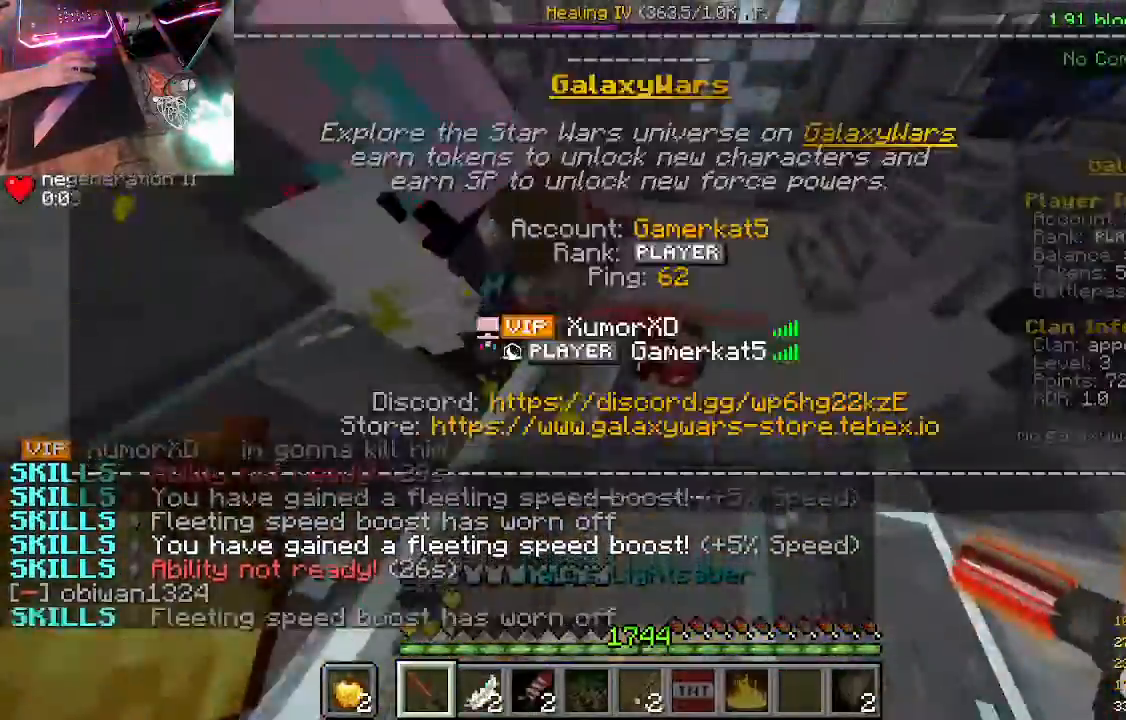
{"keys": ["w"], "mouse": [], "events": []}
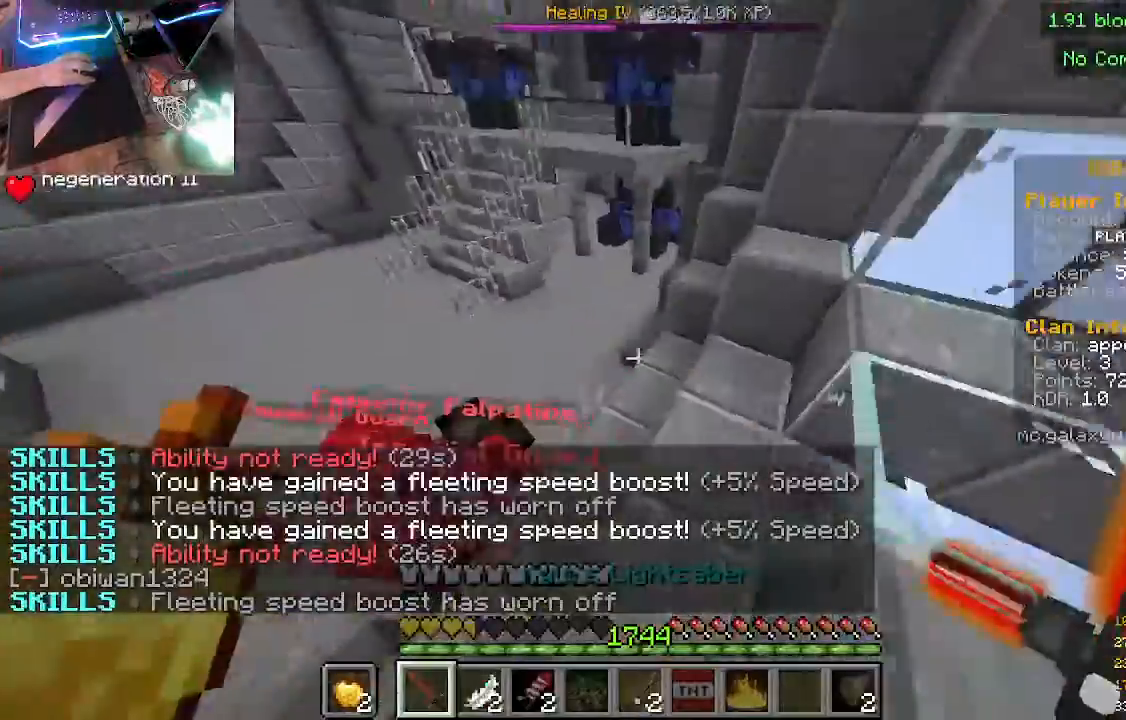
{"keys": [], "mouse": [], "events": [[300, "w", "up"]]}
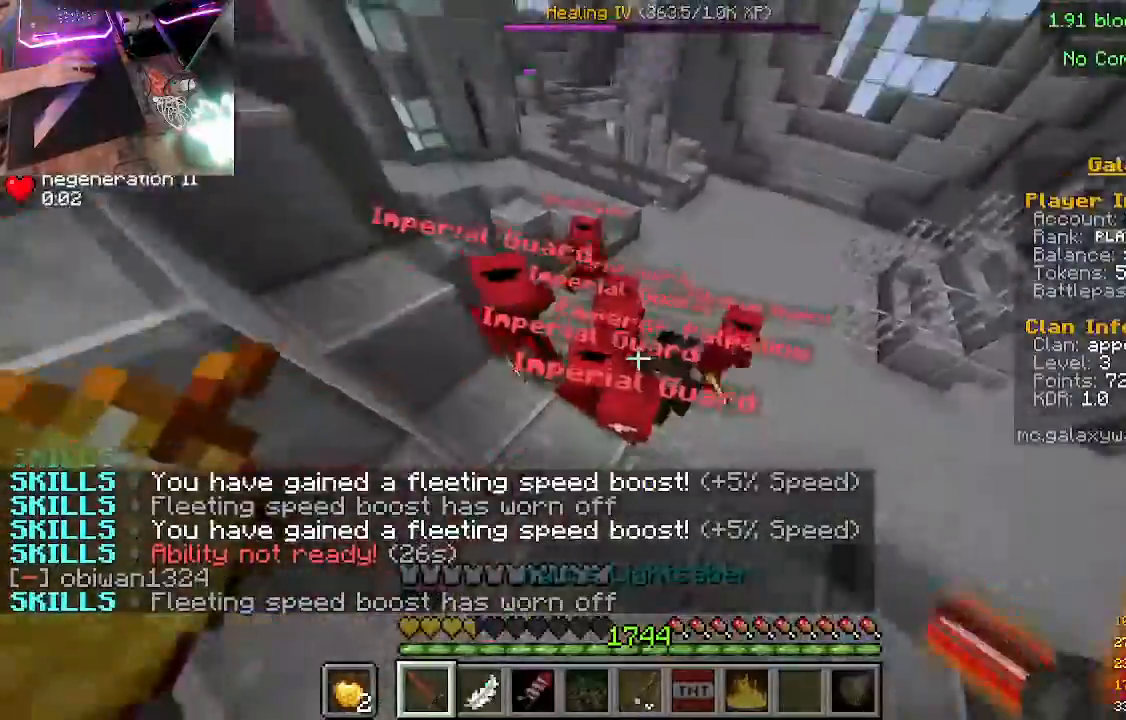
{"keys": ["w"], "mouse": [], "events": [[100, "mouse_left", "down"], [300, "mouse_left", "up"], [333, "w", "down"]]}
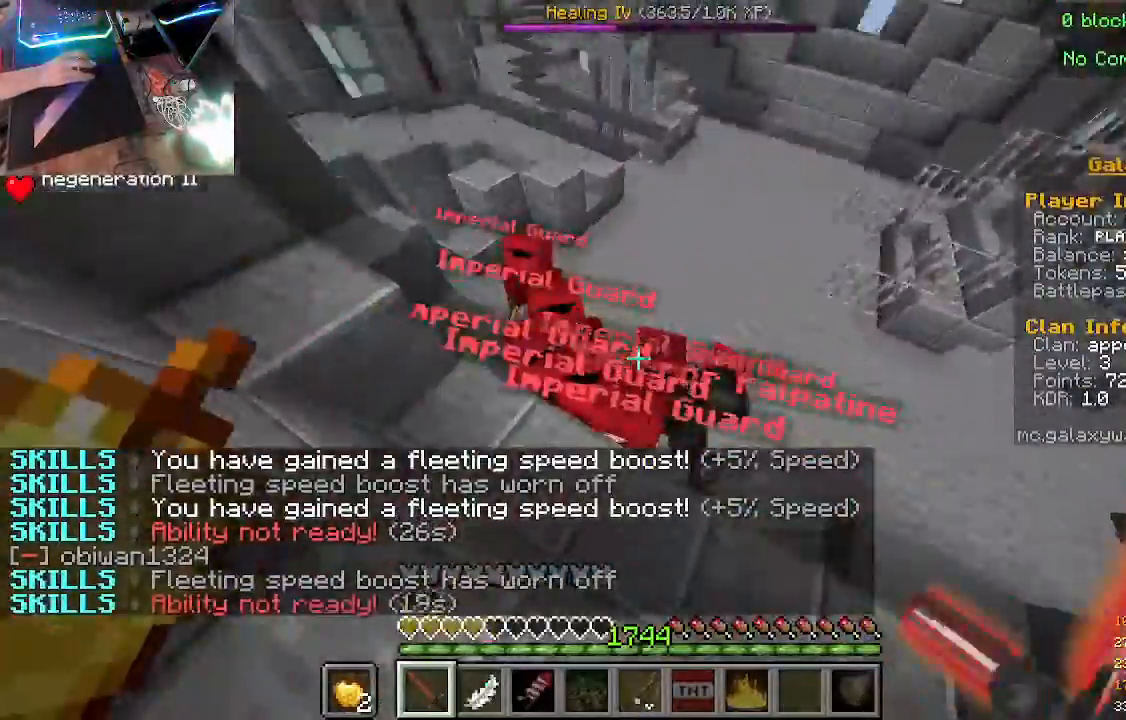
{"keys": [], "mouse": [], "events": [[33, "w", "up"], [67, "mouse_left", "down"], [267, "mouse_left", "up"]]}
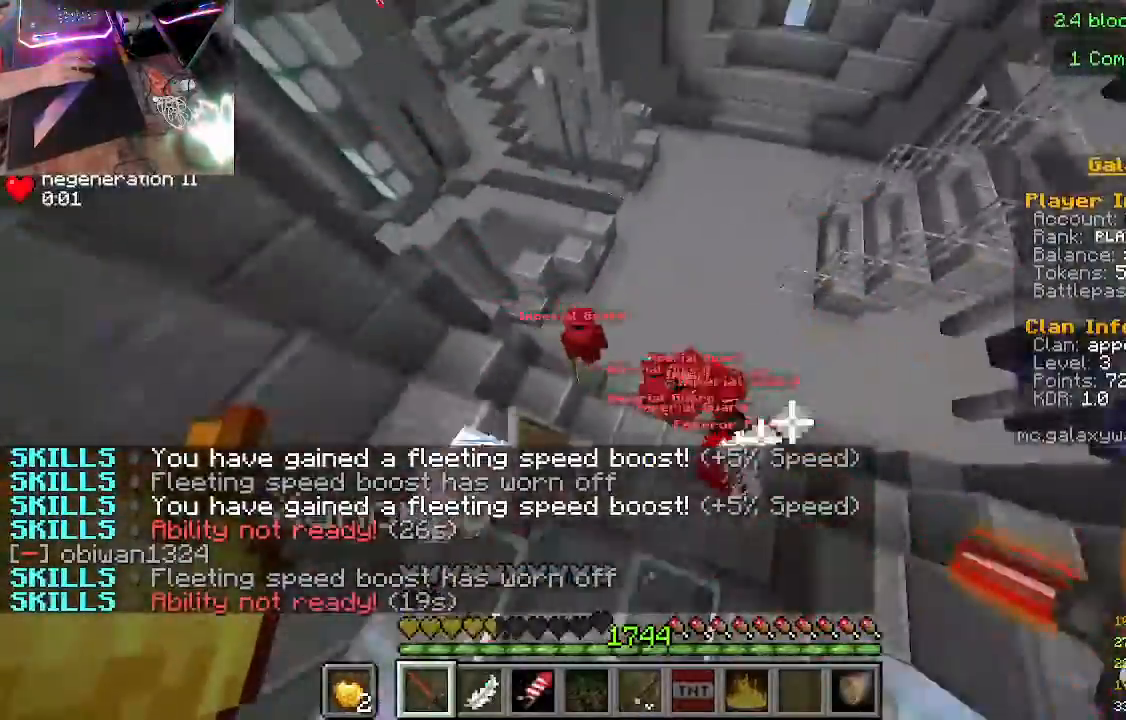
{"keys": ["w"], "mouse": [], "events": [[100, "w", "down"]]}
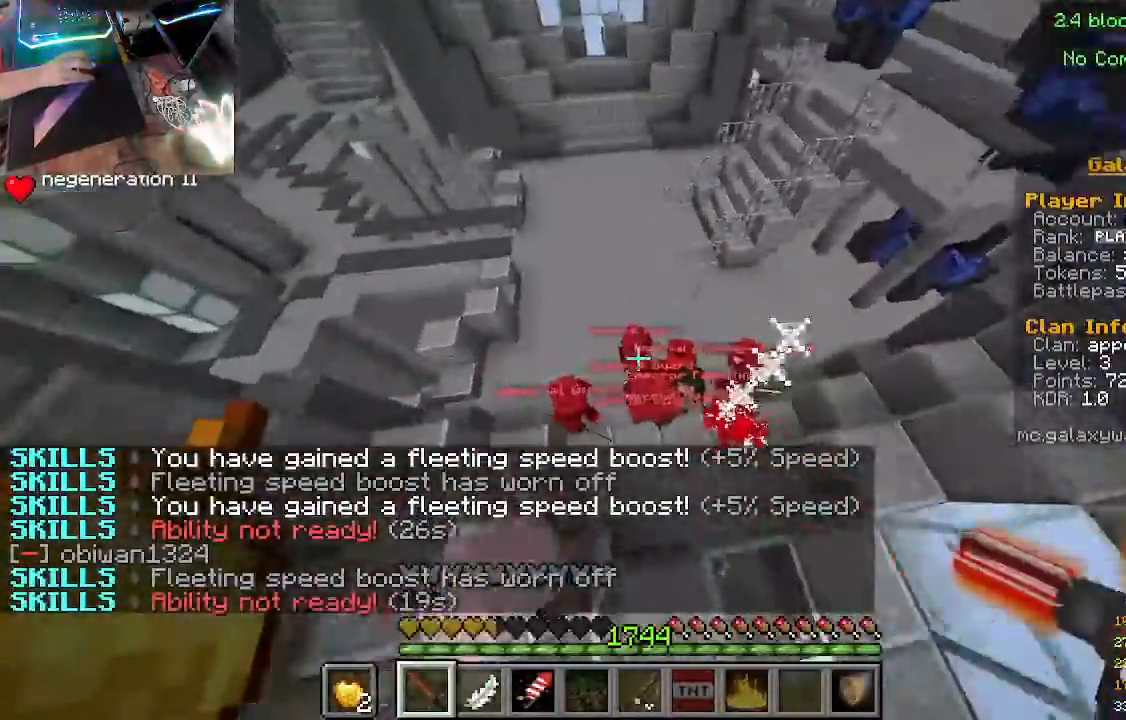
{"keys": [], "mouse": [], "events": [[233, "mouse_left", "down"], [267, "w", "up"], [500, "mouse_left", "up"]]}
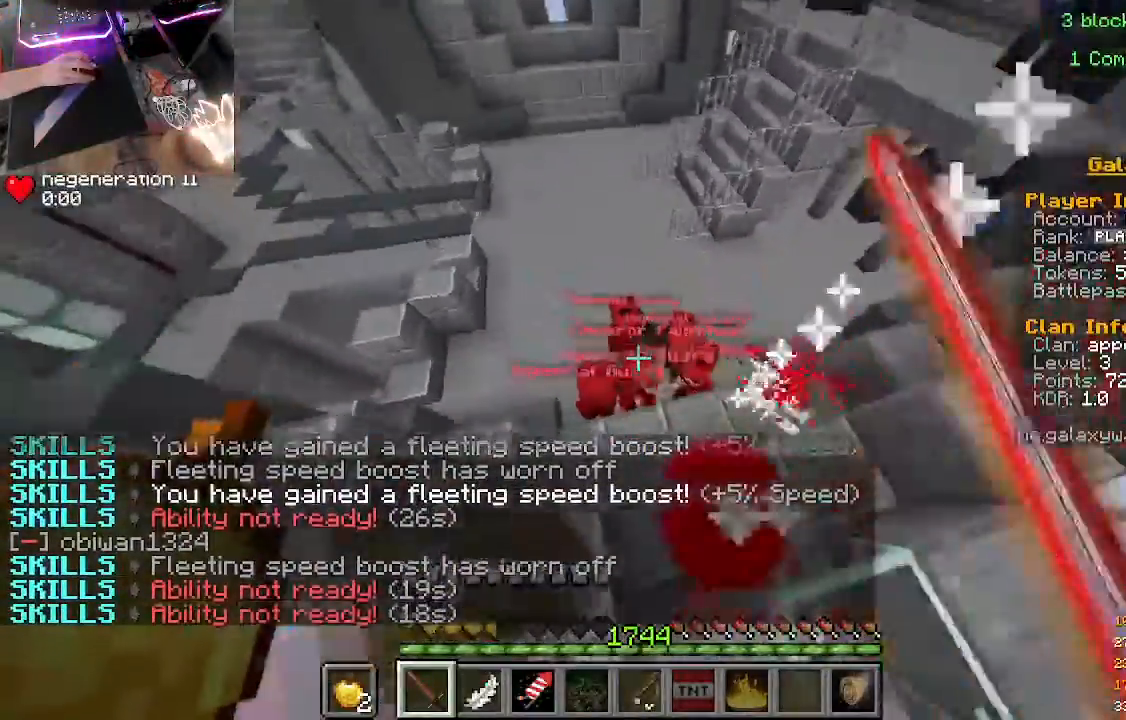
{"keys": ["w"], "mouse": [], "events": [[267, "w", "down"]]}
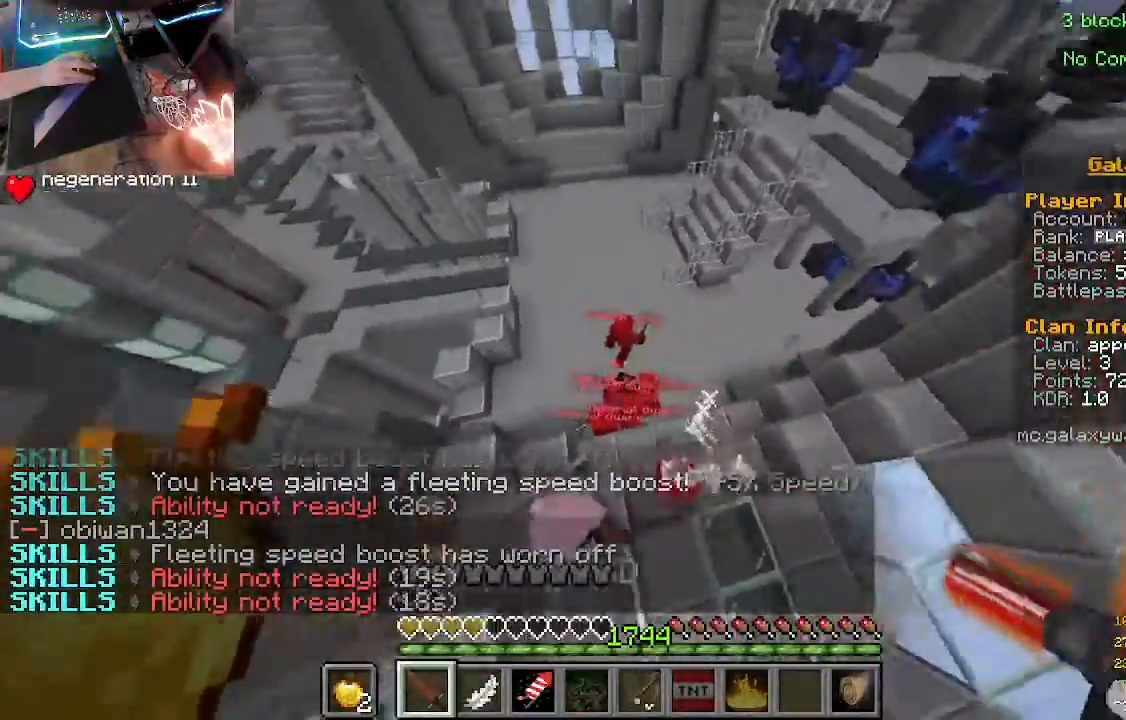
{"keys": [], "mouse": ["left"], "events": [[267, "w", "up"], [433, "mouse_left", "down"]]}
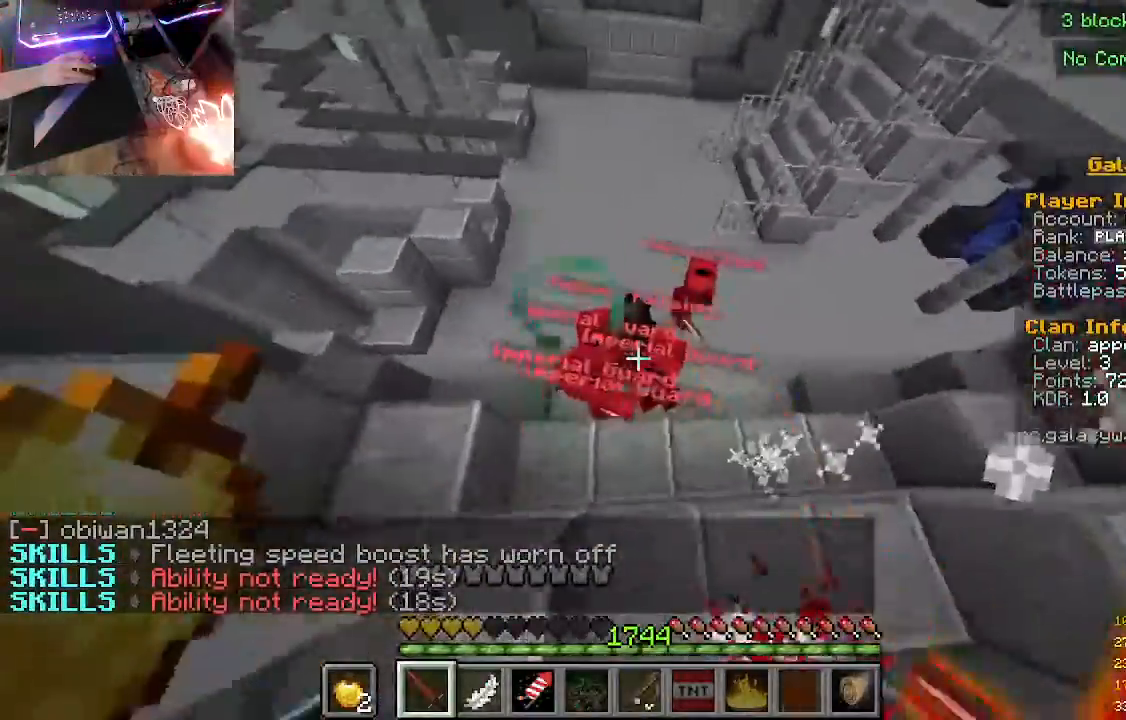
{"keys": [], "mouse": ["left"], "events": []}
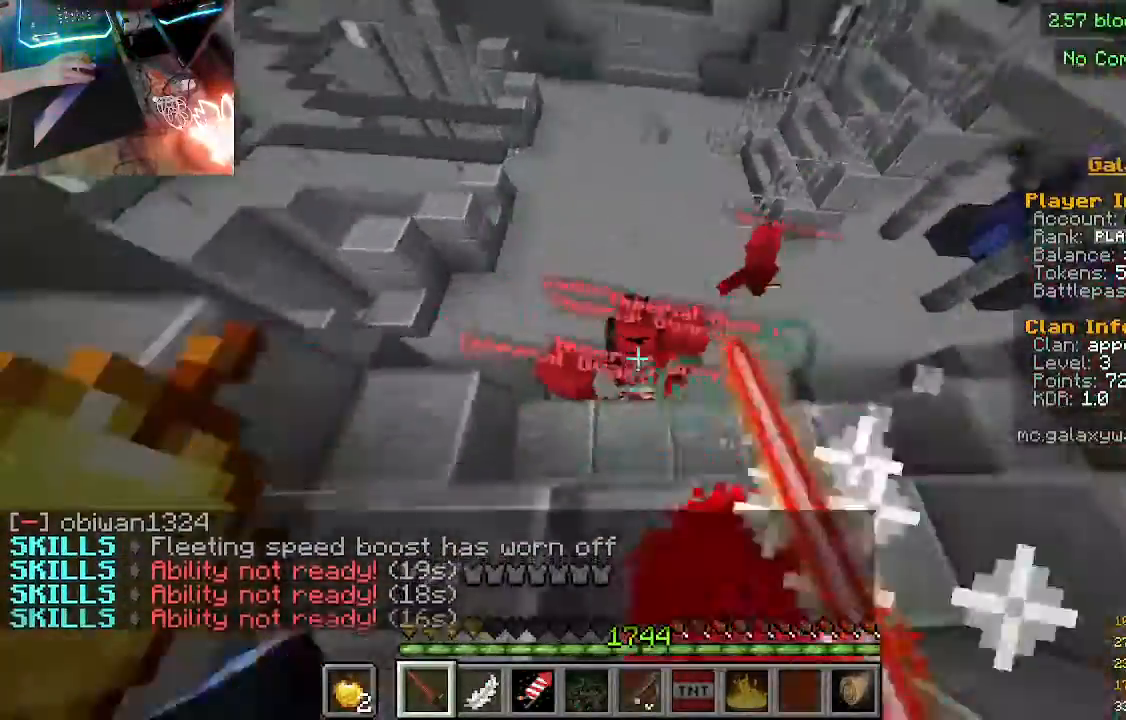
{"keys": [], "mouse": [], "events": [[33, "mouse_left", "up"], [333, "w", "down"], [500, "w", "up"]]}
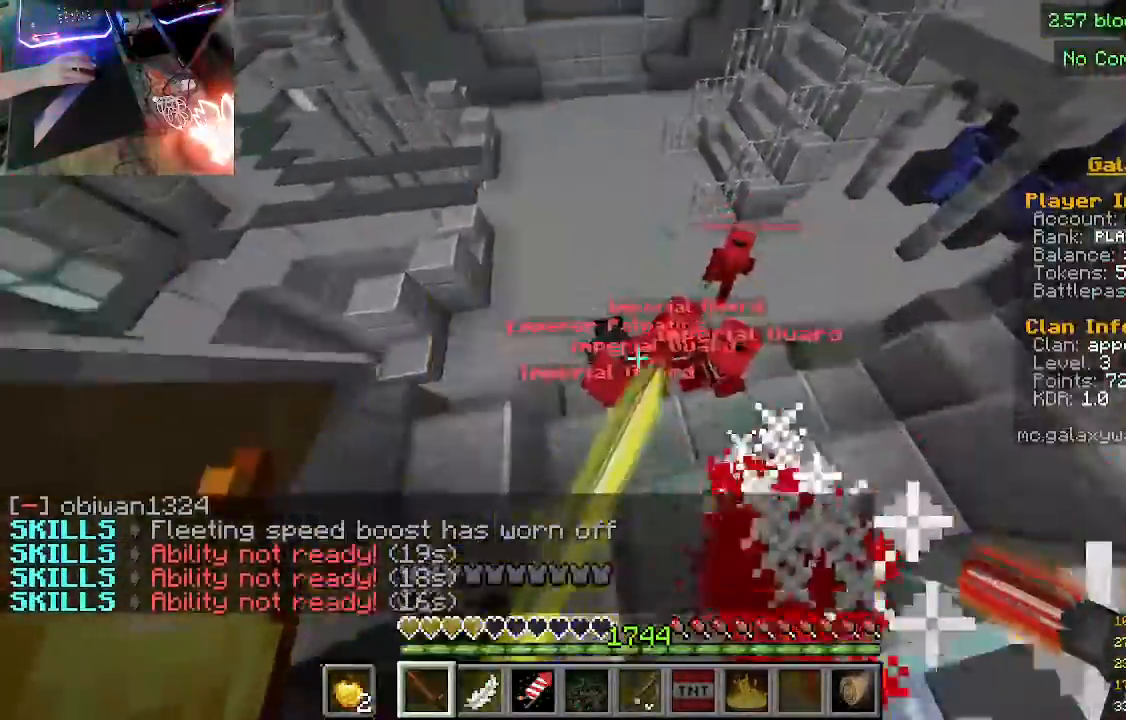
{"keys": ["w"], "mouse": [], "events": [[433, "w", "down"]]}
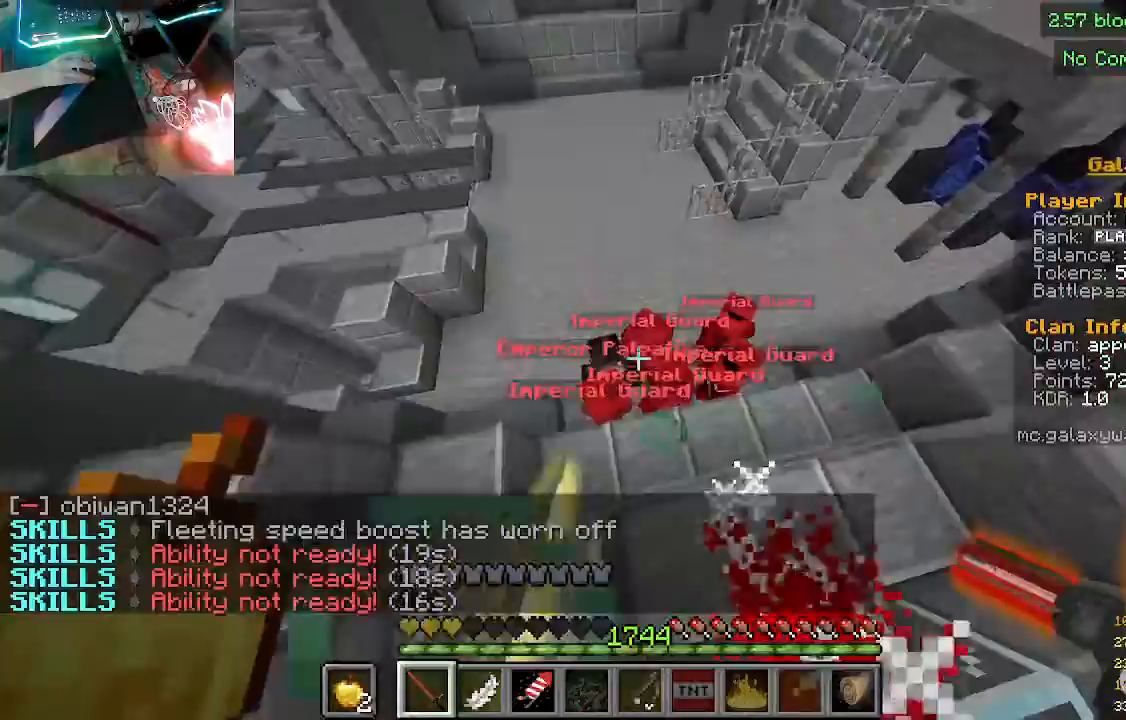
{"keys": [], "mouse": ["left"], "events": [[100, "w", "up"], [267, "mouse_left", "down"]]}
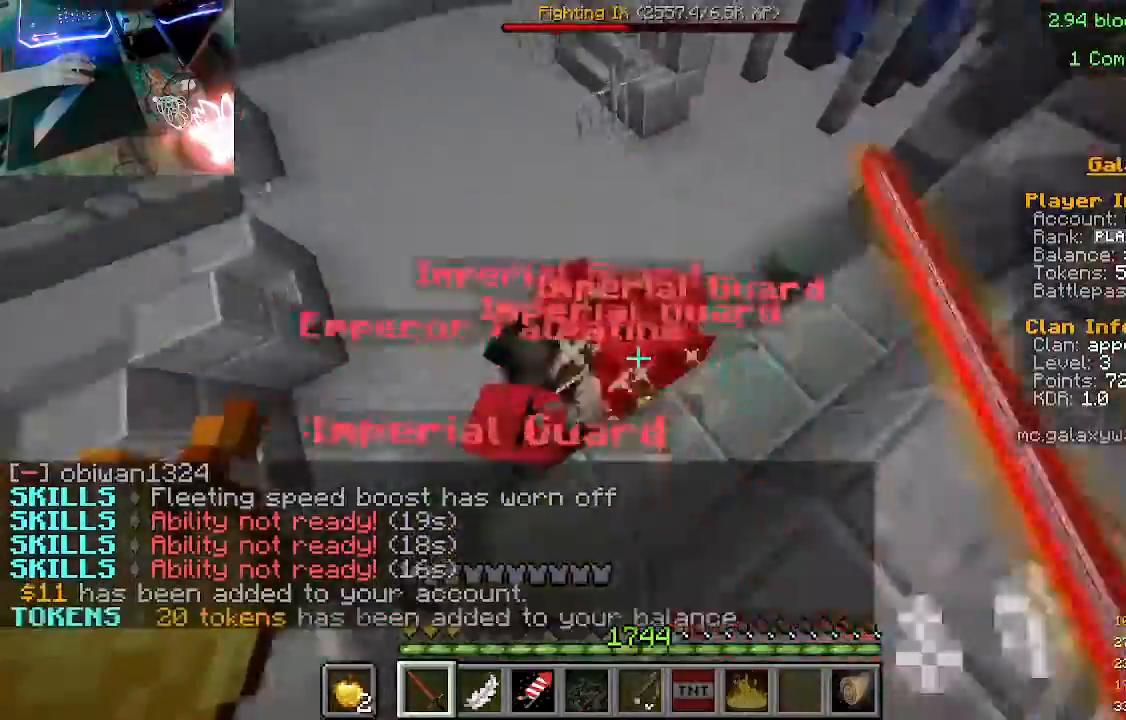
{"keys": ["w"], "mouse": [], "events": [[33, "mouse_left", "up"], [400, "w", "down"]]}
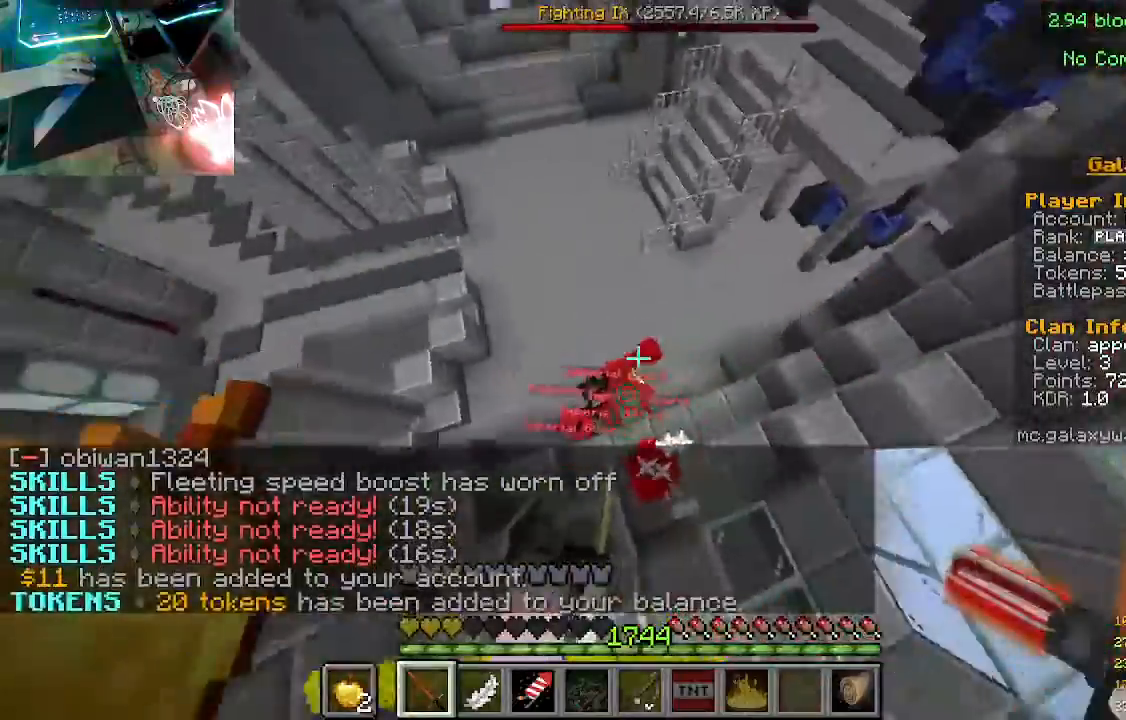
{"keys": [], "mouse": ["left", "right"], "events": [[267, "w", "up"], [433, "mouse_left", "down"], [433, "mouse_right", "down"]]}
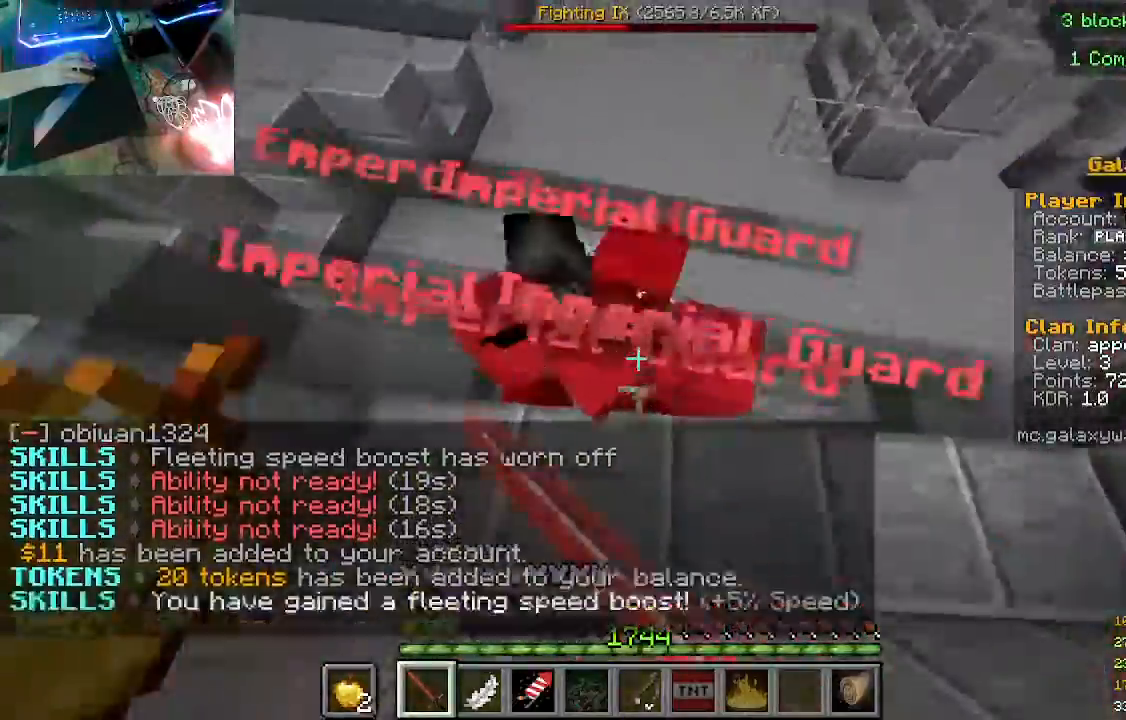
{"keys": [], "mouse": ["left", "right"], "events": []}
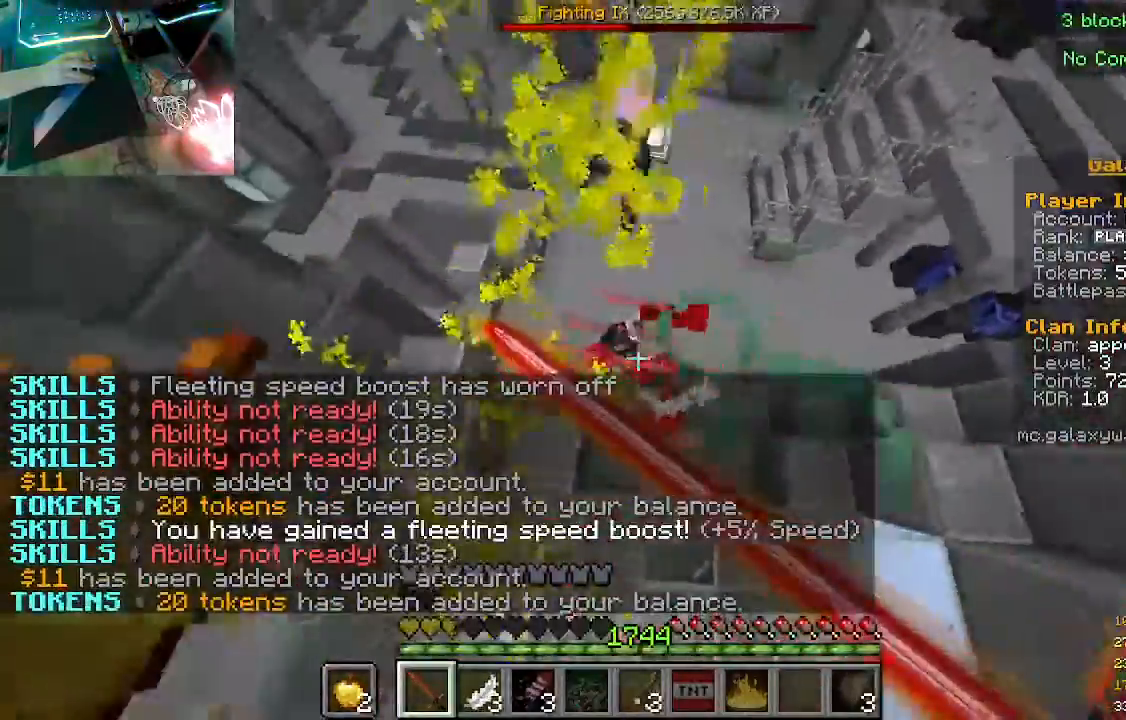
{"keys": ["w"], "mouse": ["left", "right"], "events": [[100, "w", "down"]]}
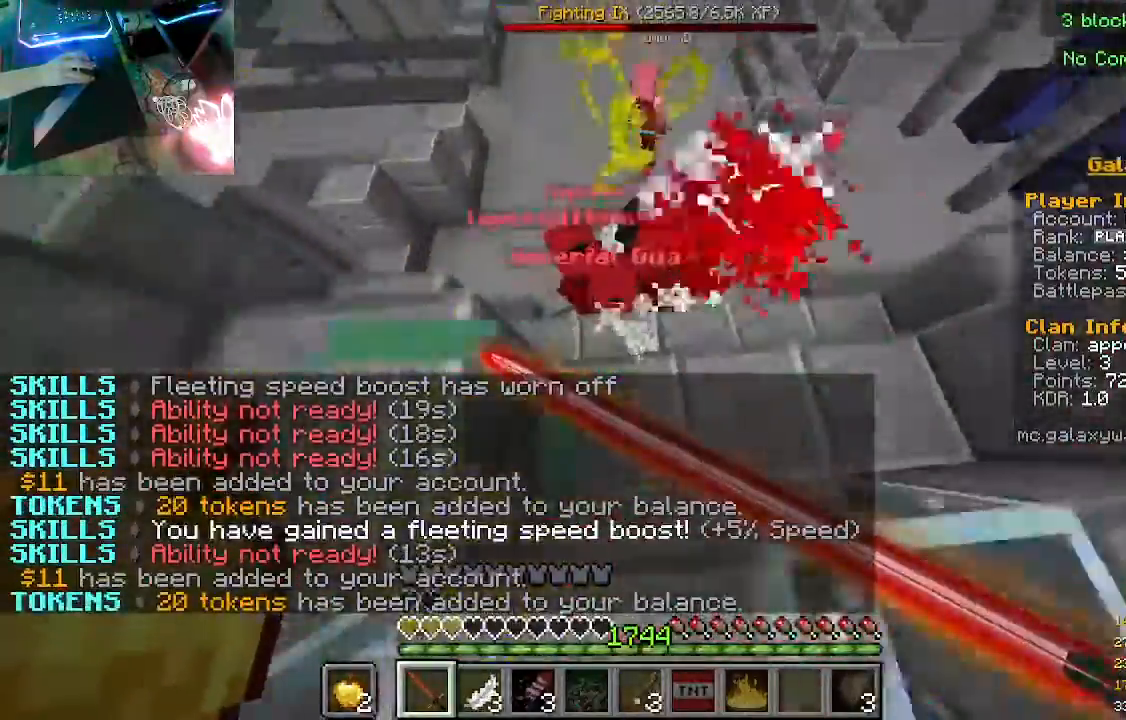
{"keys": [], "mouse": [], "events": [[167, "mouse_left", "up"], [200, "mouse_right", "up"], [500, "w", "up"]]}
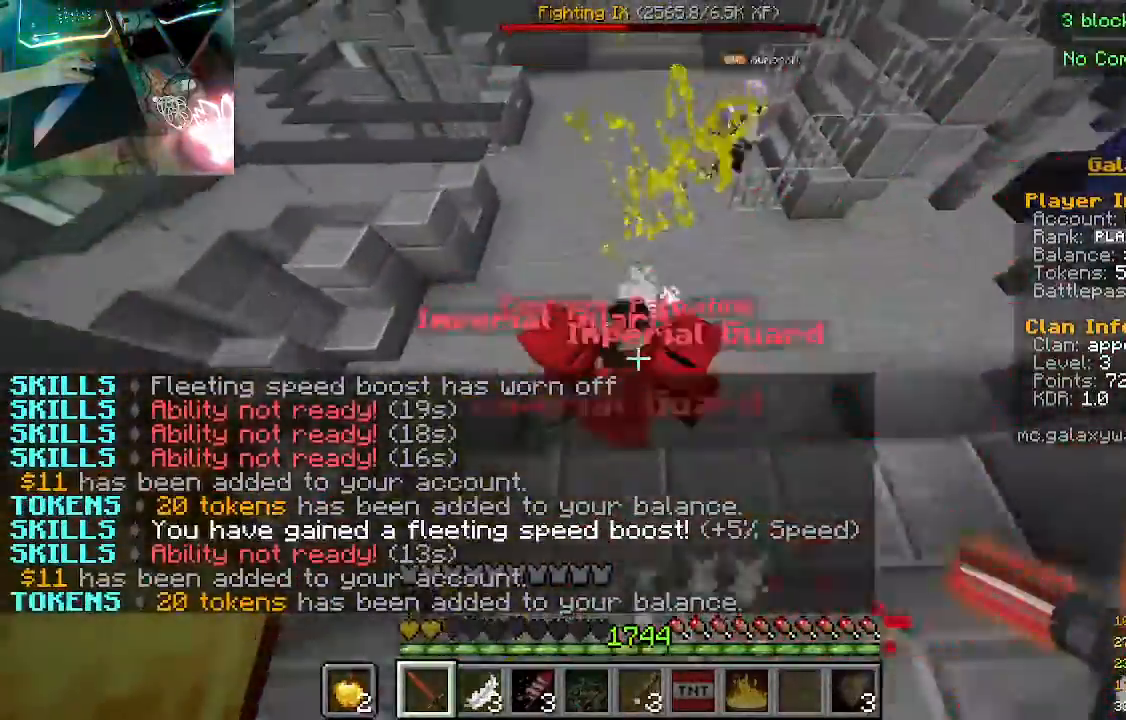
{"keys": [], "mouse": ["left", "right"], "events": [[100, "mouse_left", "down"], [100, "mouse_right", "down"]]}
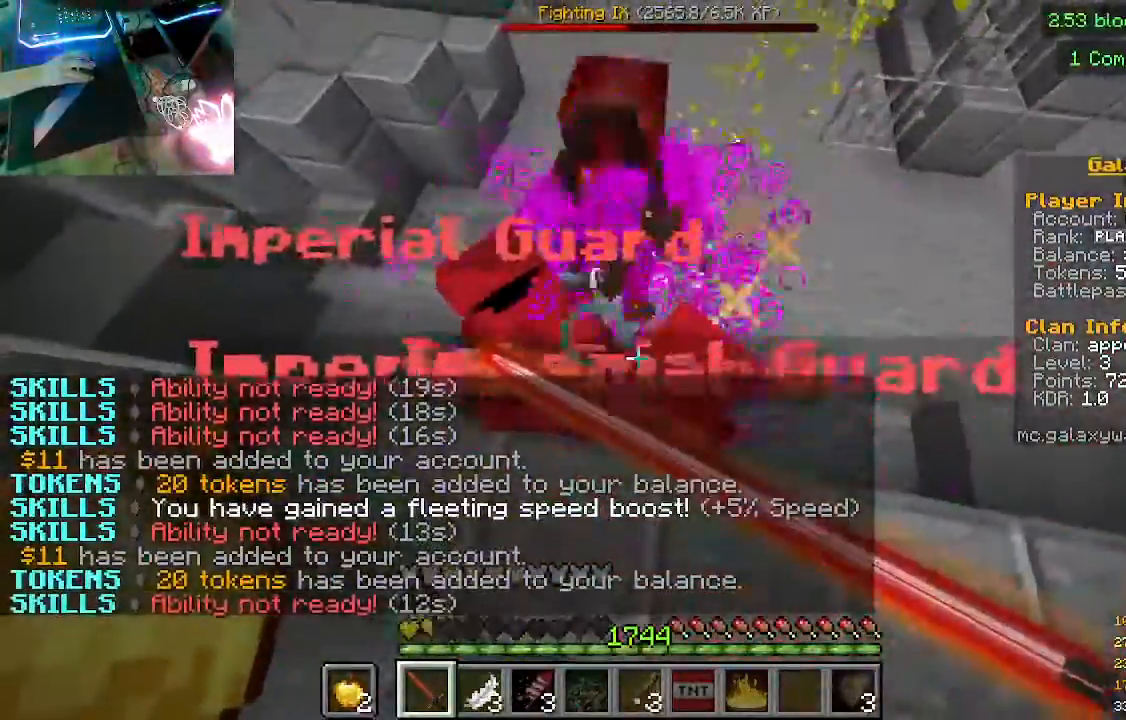
{"keys": [], "mouse": ["left", "right"], "events": []}
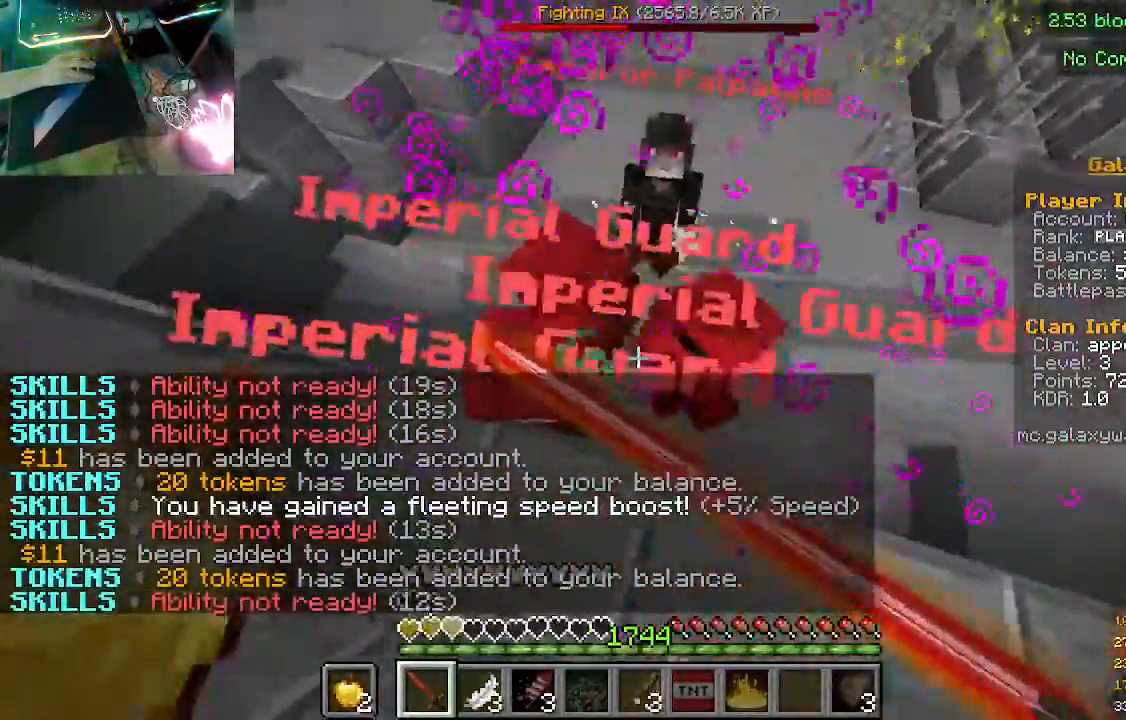
{"keys": [], "mouse": ["left", "right"], "events": [[33, "mouse_left", "up"], [100, "mouse_left", "down"]]}
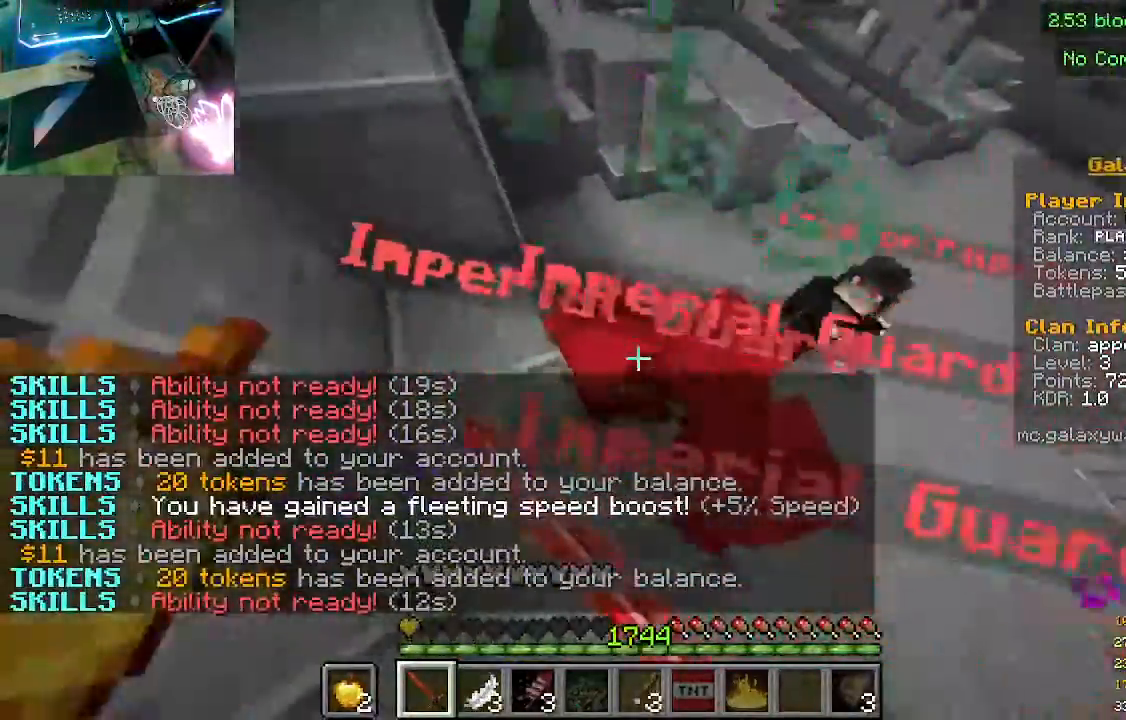
{"keys": [], "mouse": ["left", "right"], "events": []}
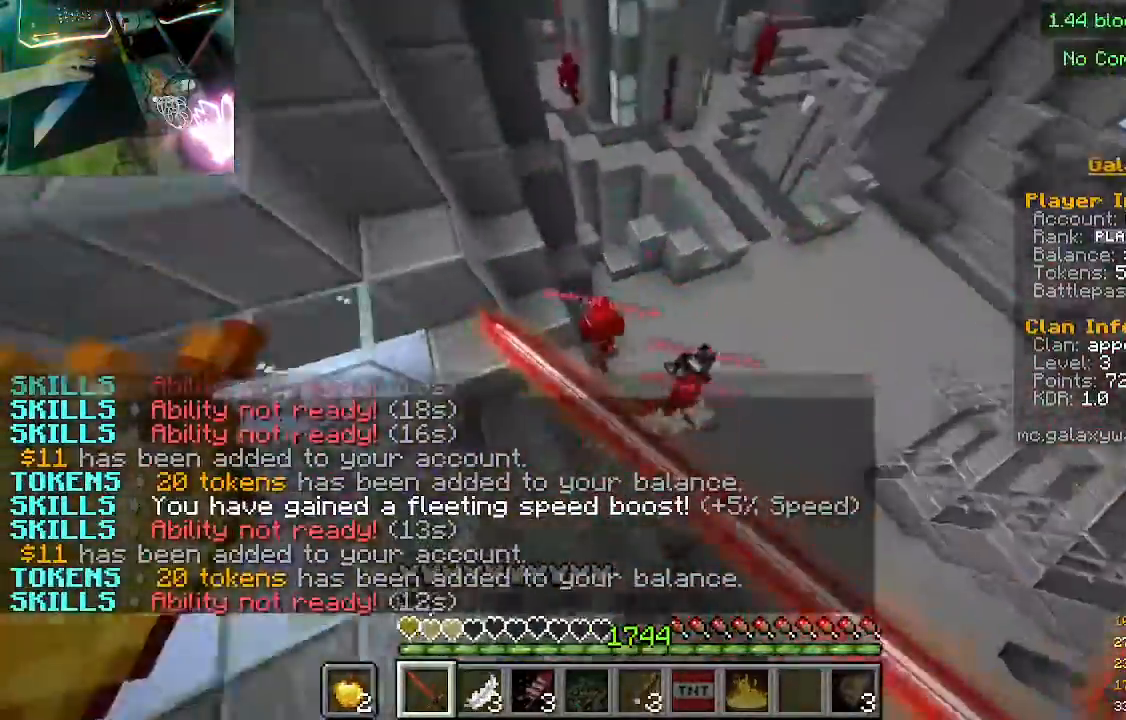
{"keys": ["w"], "mouse": ["right"], "events": [[433, "mouse_left", "up"], [433, "w", "down"]]}
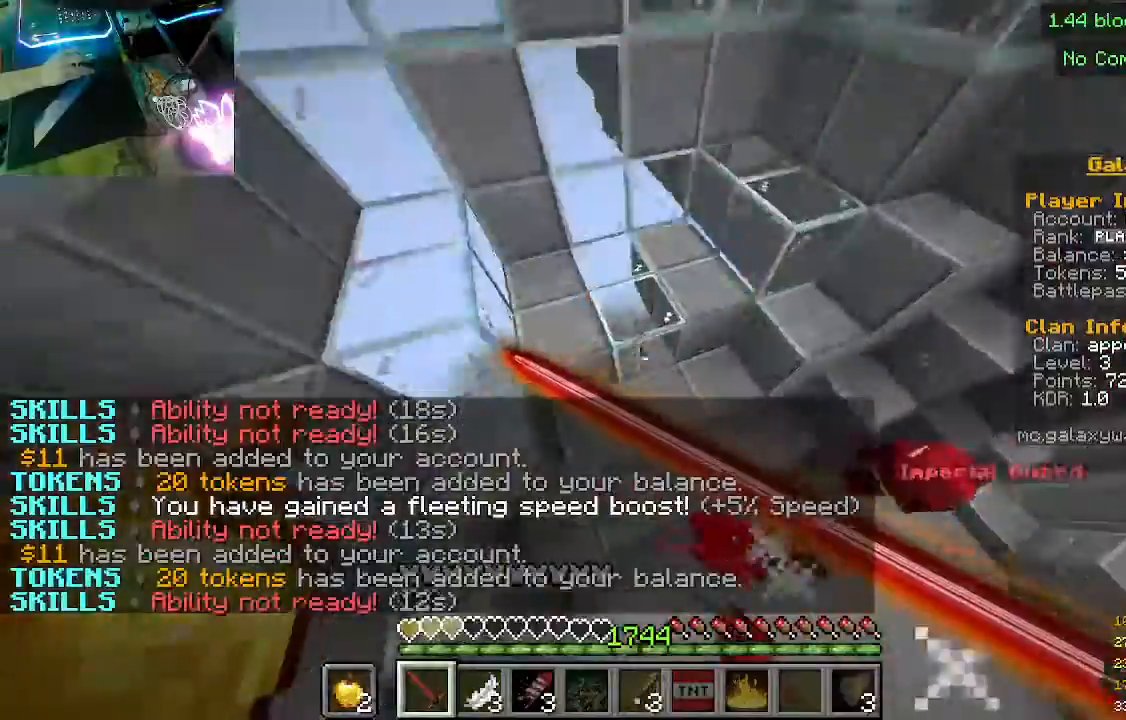
{"keys": ["w"], "mouse": ["right"], "events": []}
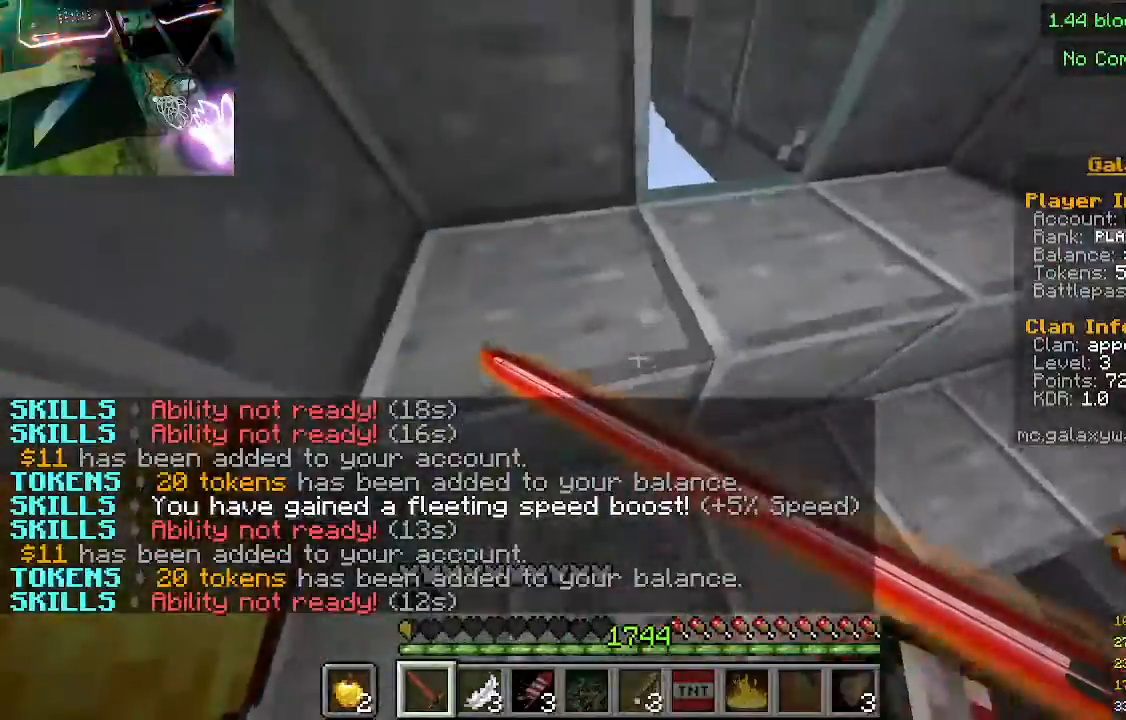
{"keys": ["w"], "mouse": ["right"], "events": [[333, "mouse_right", "up"], [400, "mouse_right", "down"]]}
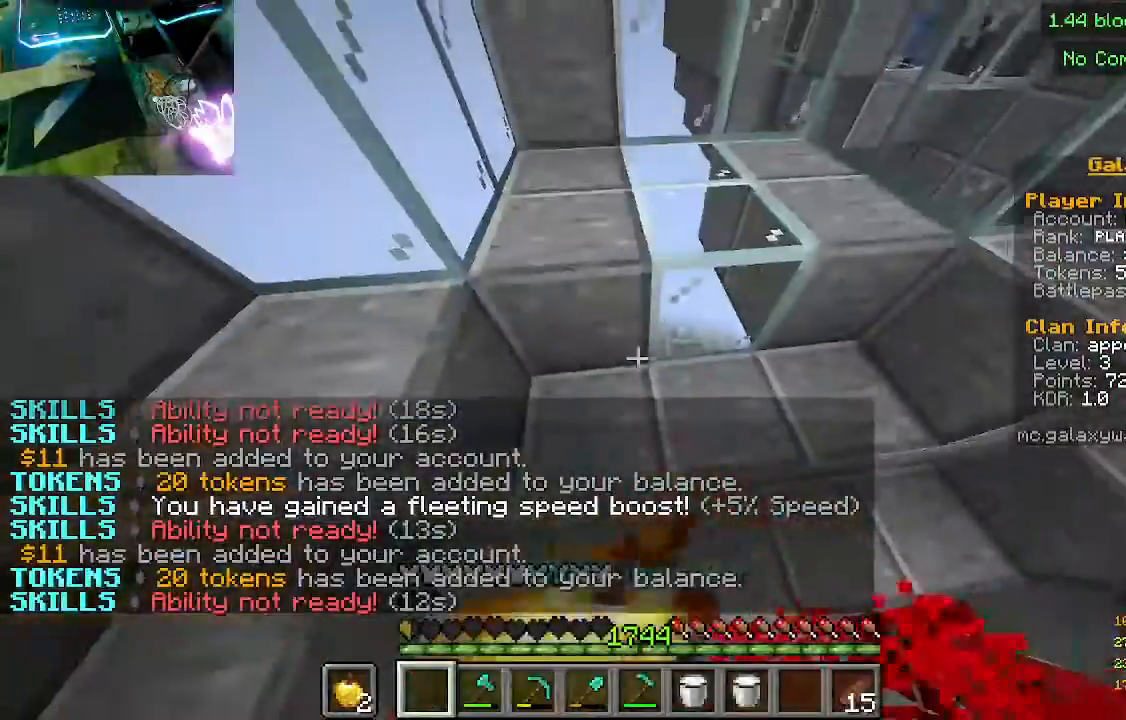
{"keys": ["w"], "mouse": ["right"], "events": []}